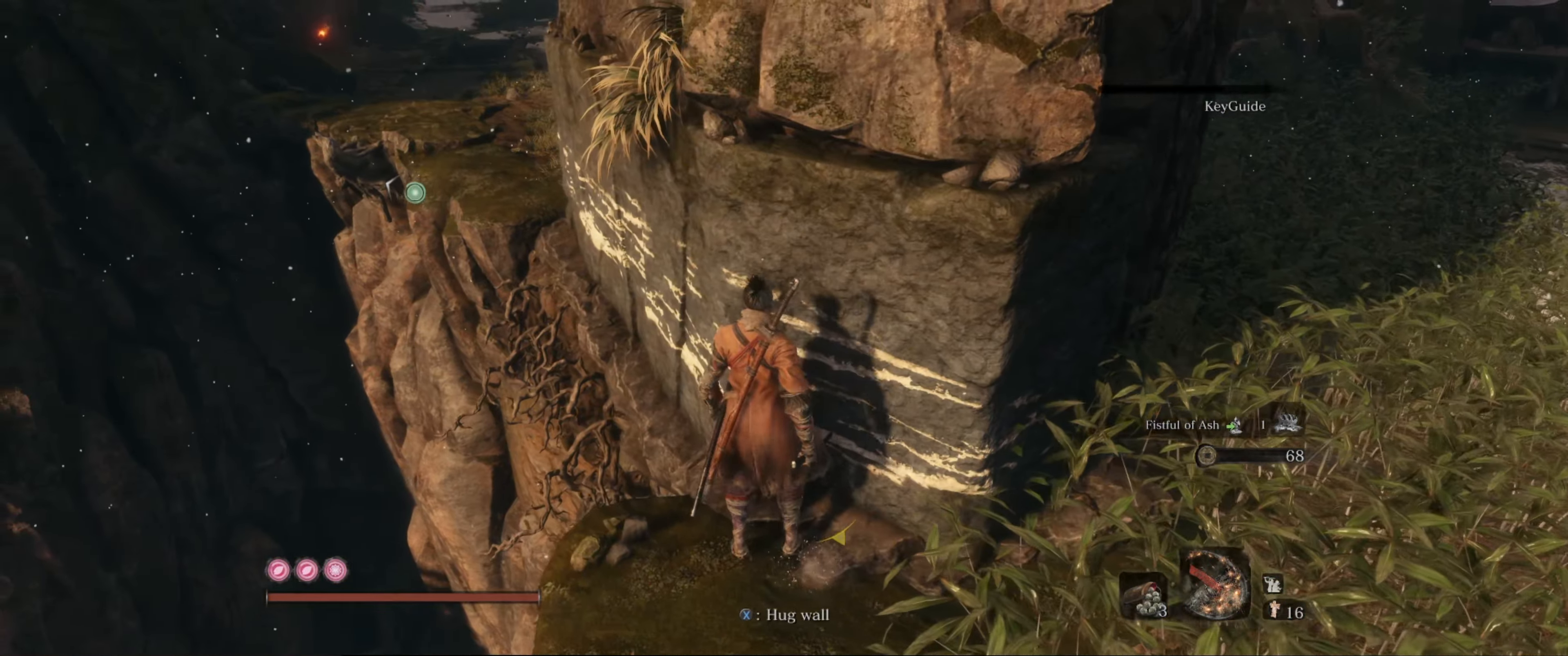
Gameplay with a controller (Xbox layout); each line is a JSON object with the inputs held at the frame after it. "events" lists button and stick changes between this image and that frame as [ms after this image, input, new state], when the widget could be followed in between. Not read: L3 R3.
{"buttons": [], "left_stick": "center", "right_stick": "center", "events": []}
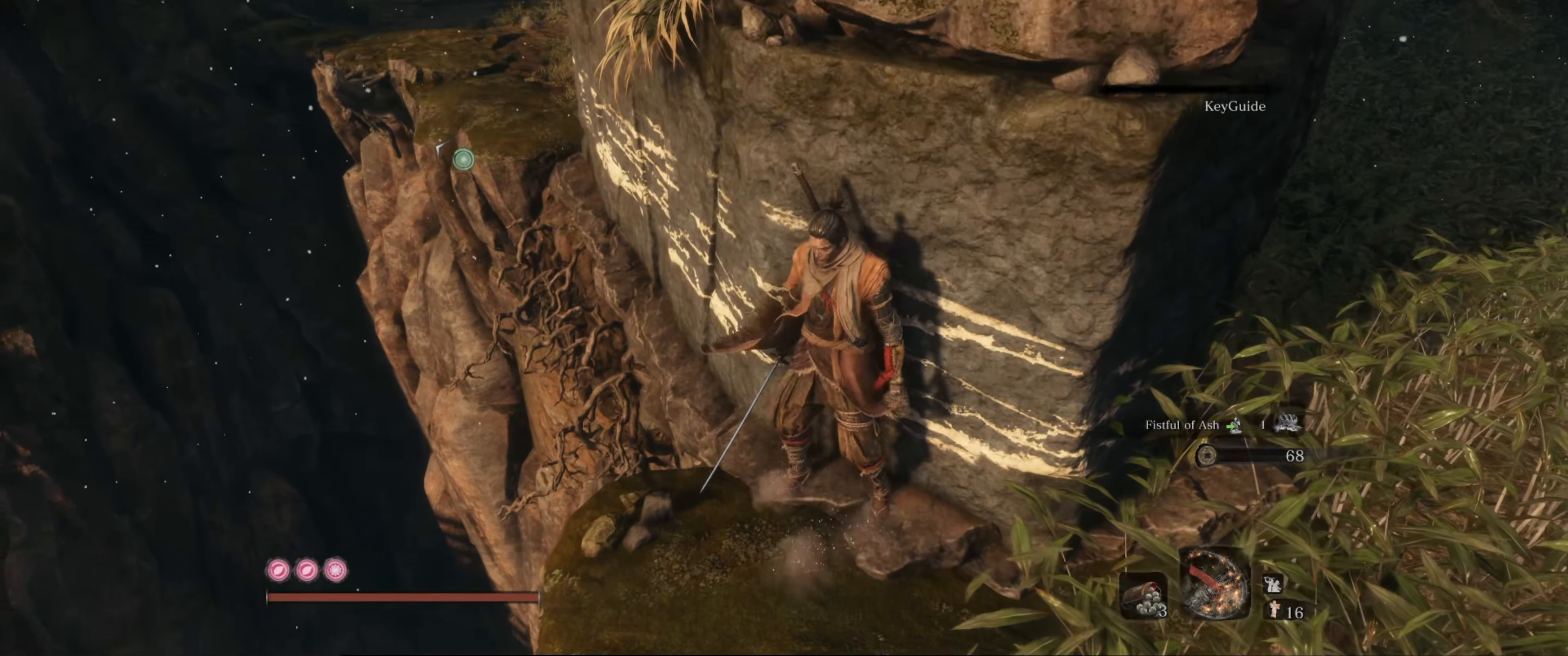
{"buttons": ["L2"], "left_stick": "center", "right_stick": "center", "events": [[483, "L2", "down"]]}
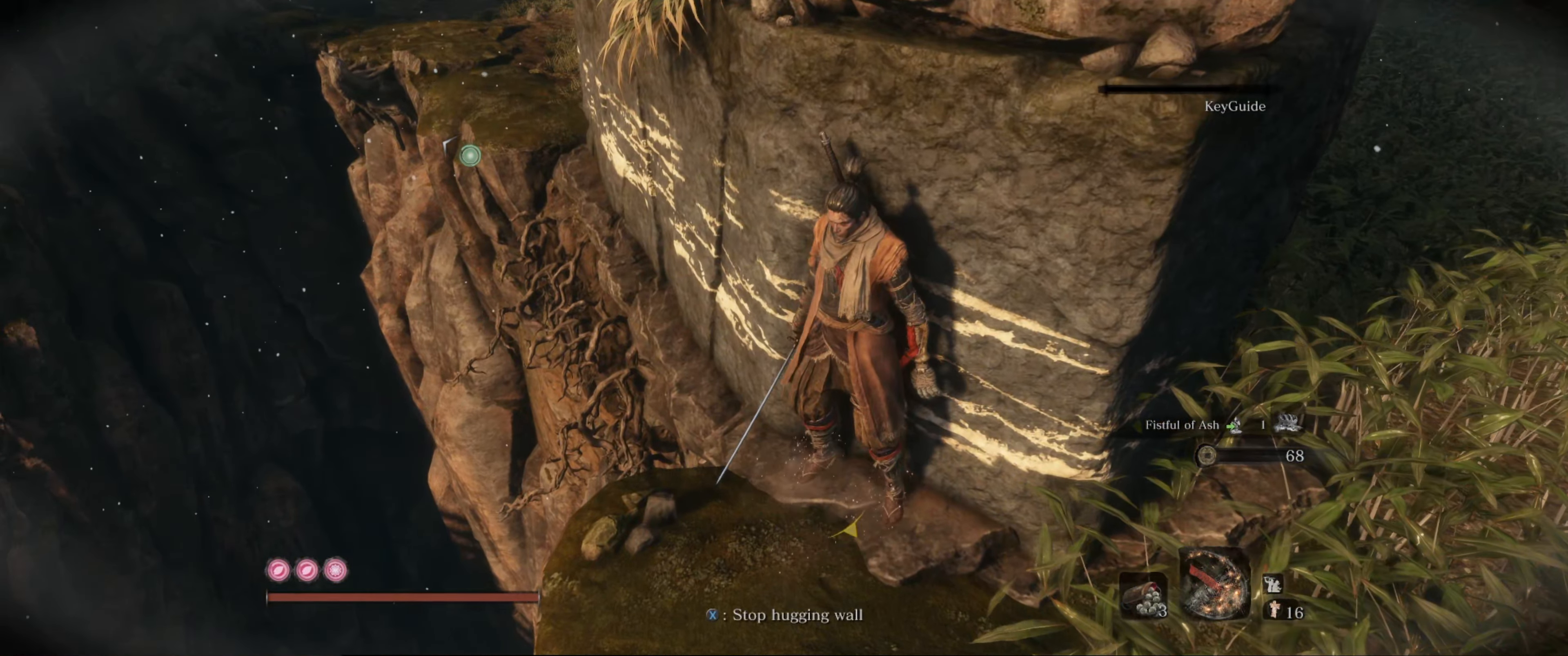
{"buttons": [], "left_stick": "center", "right_stick": "center", "events": [[150, "L2", "up"]]}
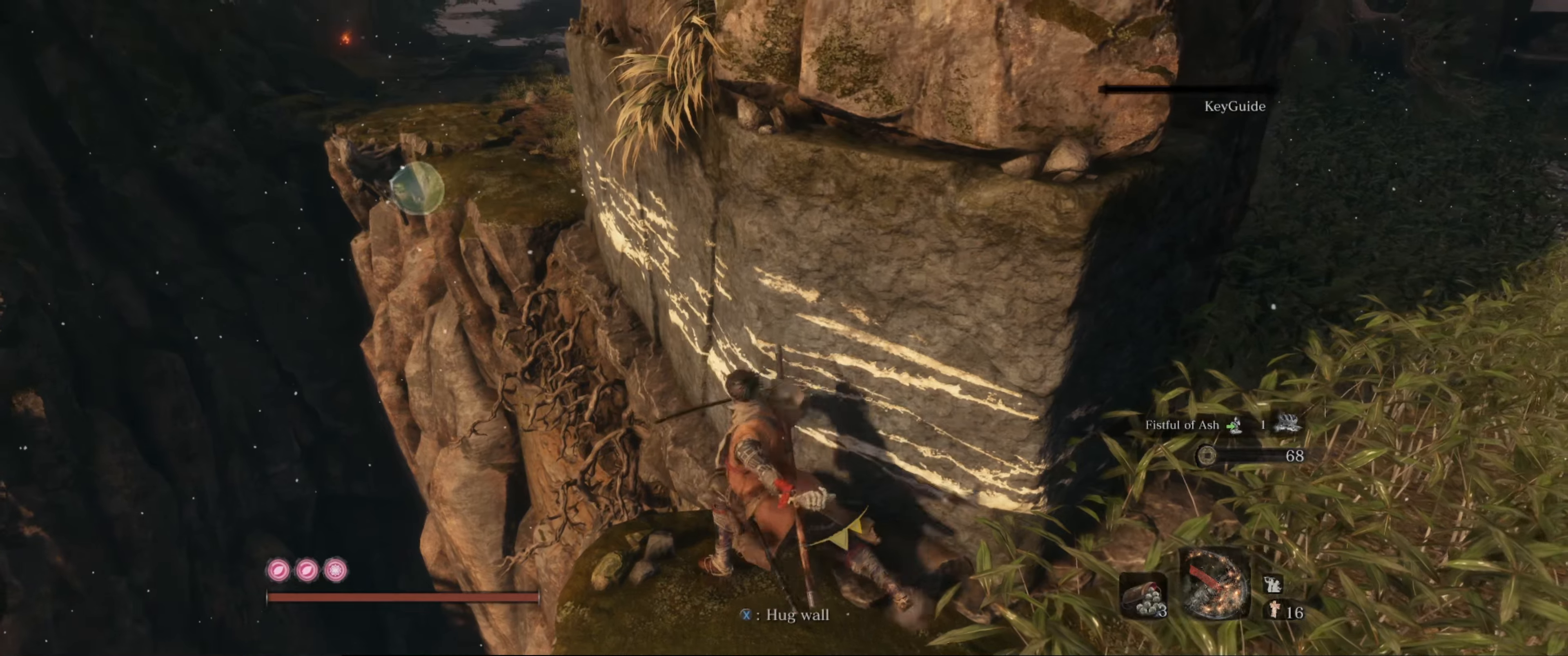
{"buttons": [], "left_stick": "up", "right_stick": "center", "events": [[484, "left_stick", "up"]]}
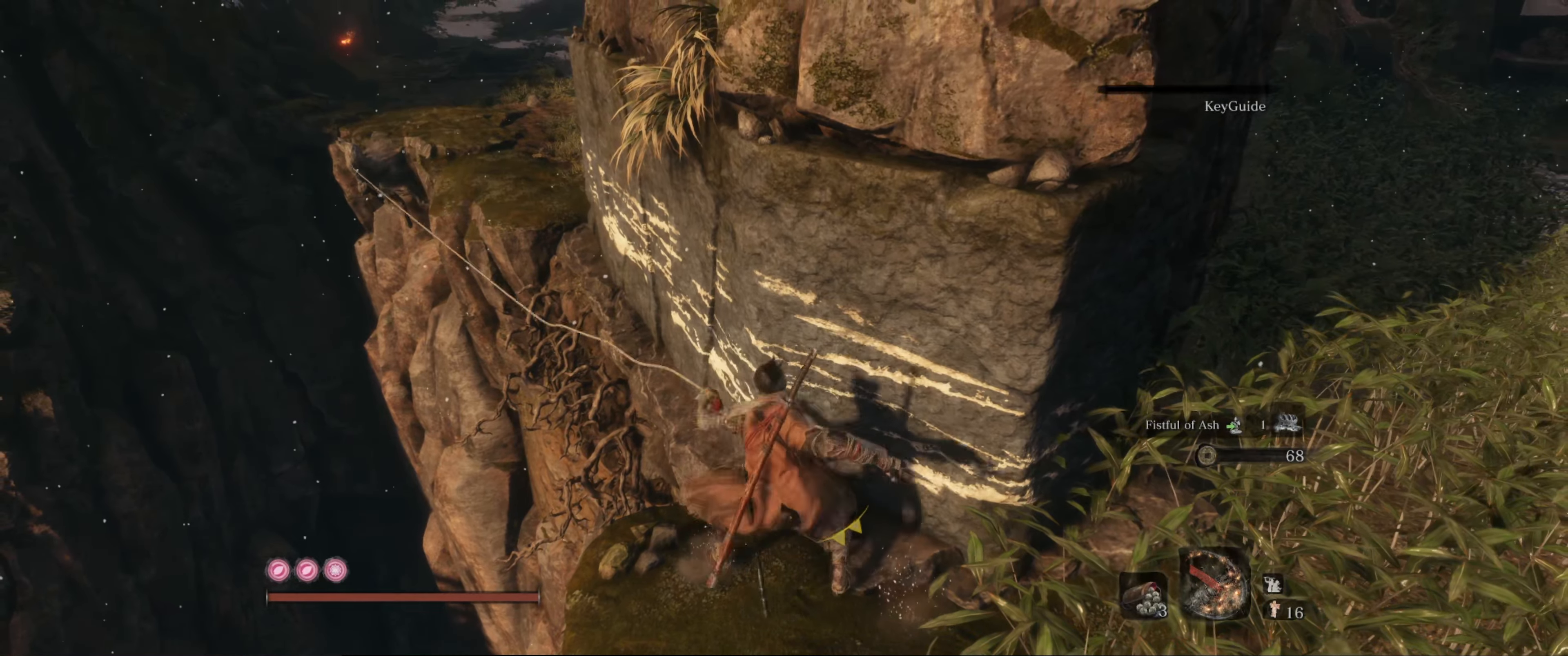
{"buttons": [], "left_stick": "up", "right_stick": "right", "events": [[500, "right_stick", "right"]]}
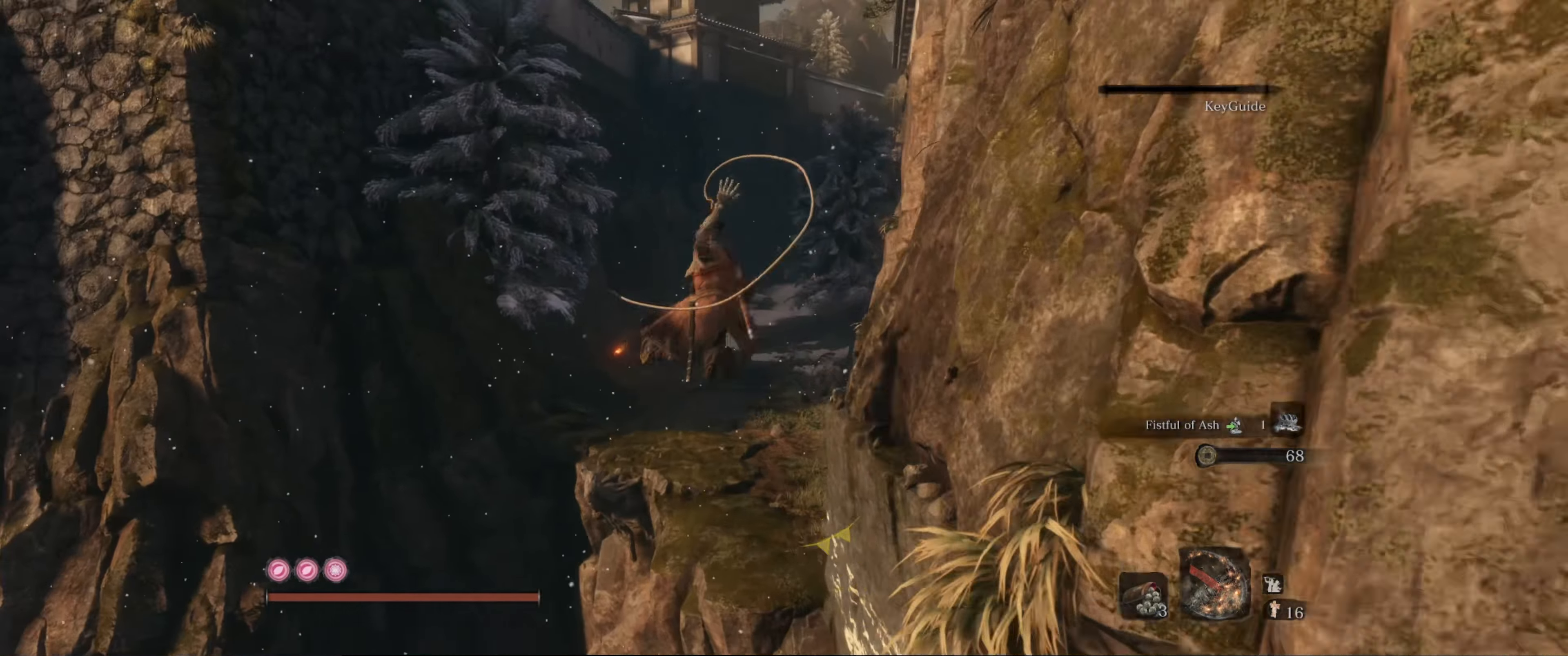
{"buttons": [], "left_stick": "up", "right_stick": "down-right", "events": [[34, "right_stick", "down-right"]]}
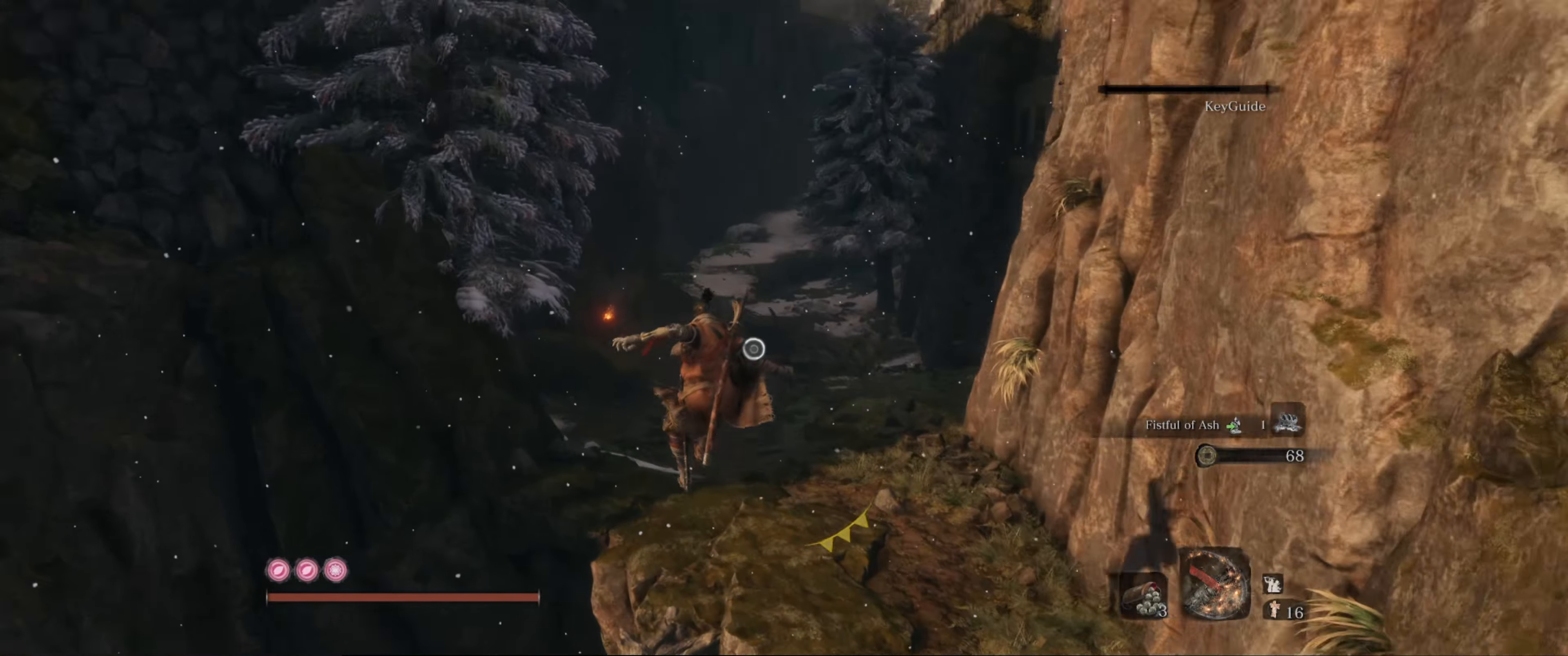
{"buttons": [], "left_stick": "up", "right_stick": "center", "events": [[334, "right_stick", "center"]]}
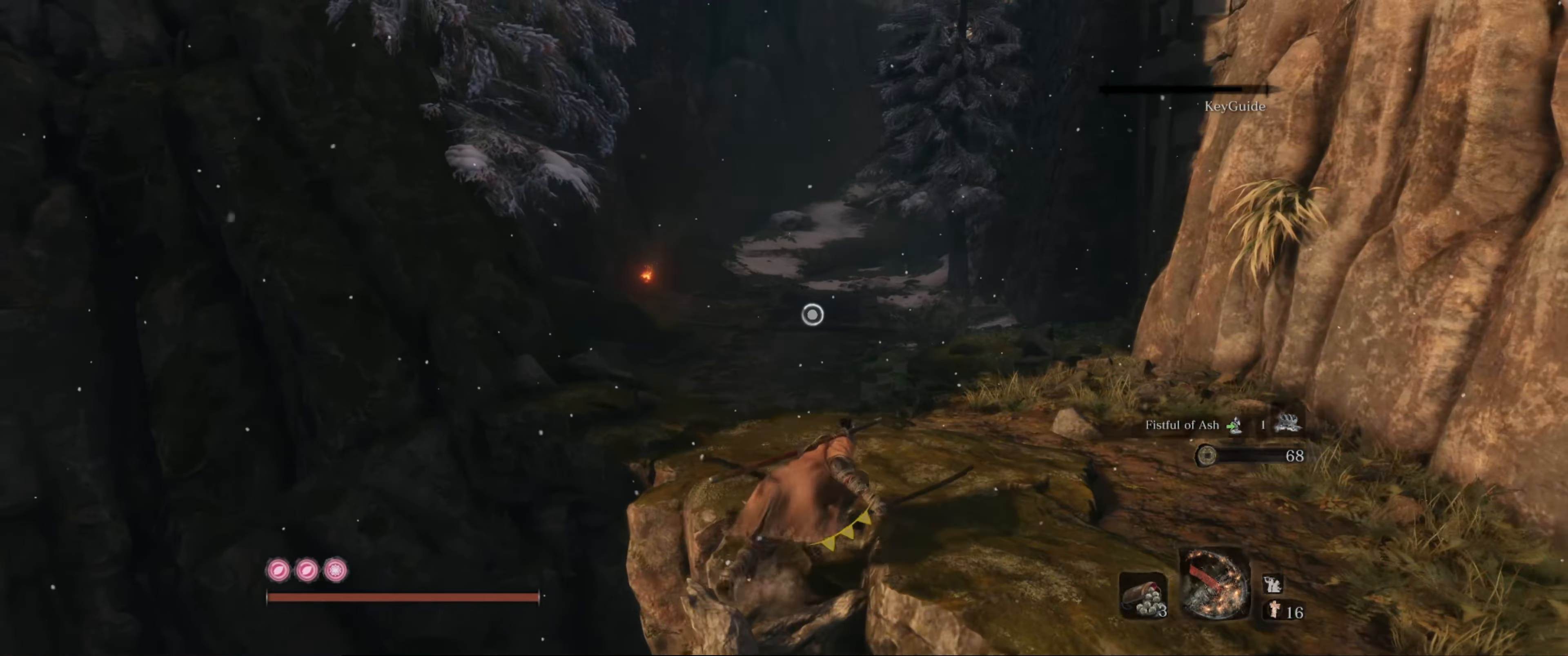
{"buttons": [], "left_stick": "up", "right_stick": "center", "events": []}
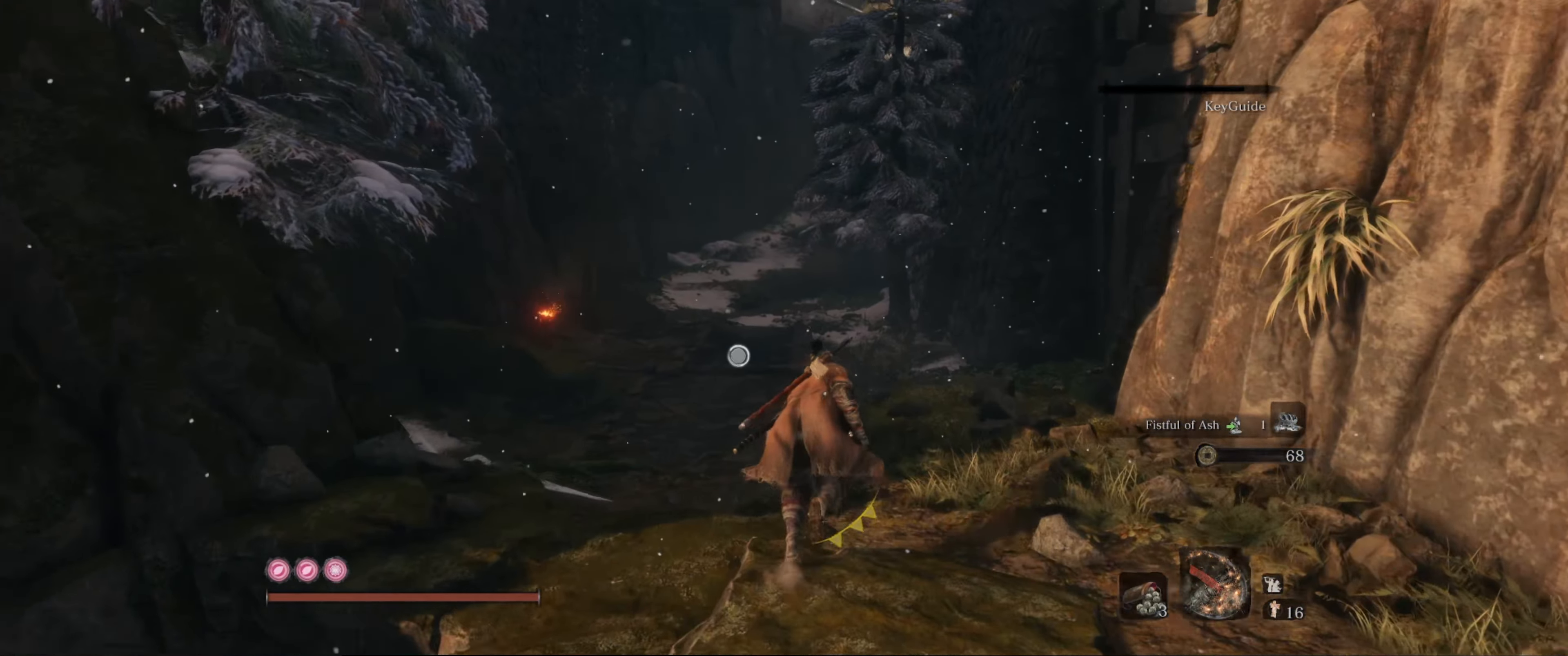
{"buttons": ["B"], "left_stick": "up", "right_stick": "center", "events": [[384, "B", "down"]]}
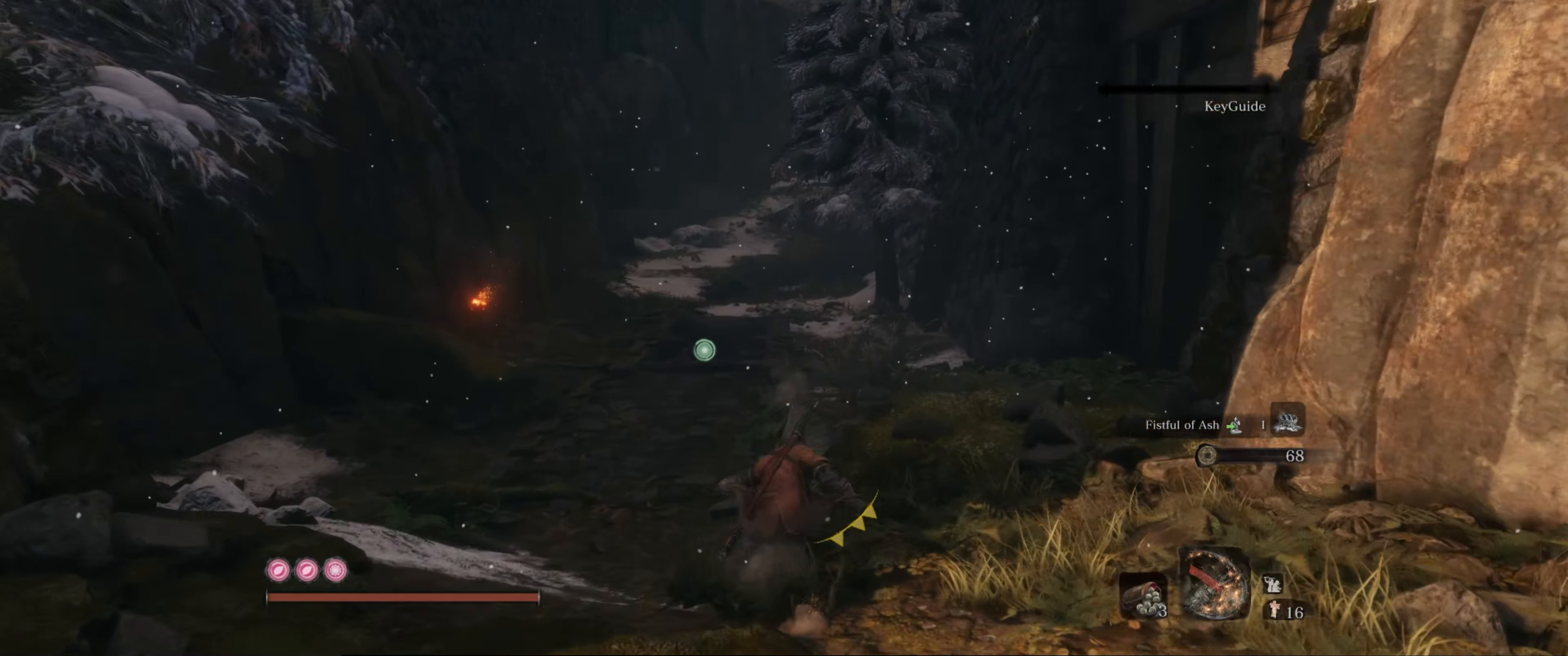
{"buttons": ["B"], "left_stick": "up", "right_stick": "center", "events": []}
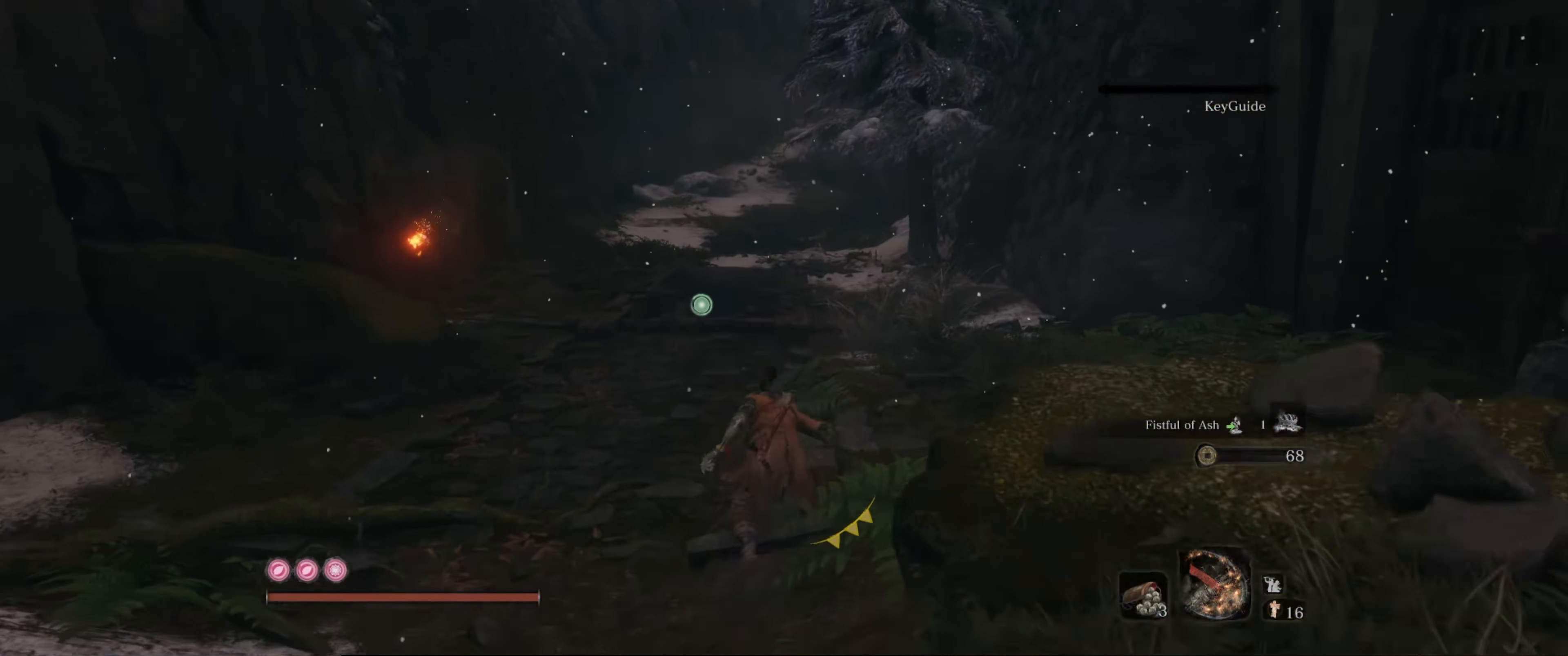
{"buttons": ["B"], "left_stick": "up", "right_stick": "center", "events": []}
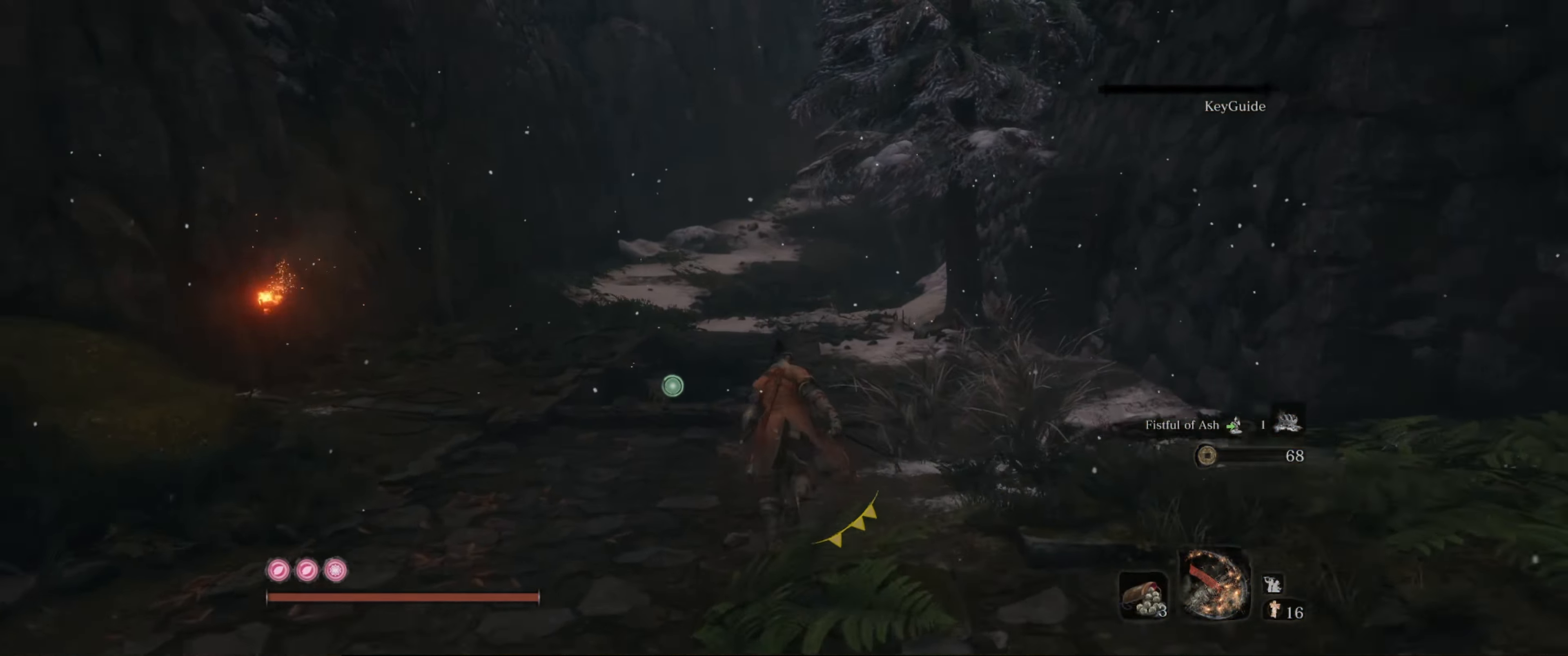
{"buttons": ["B"], "left_stick": "up", "right_stick": "center", "events": []}
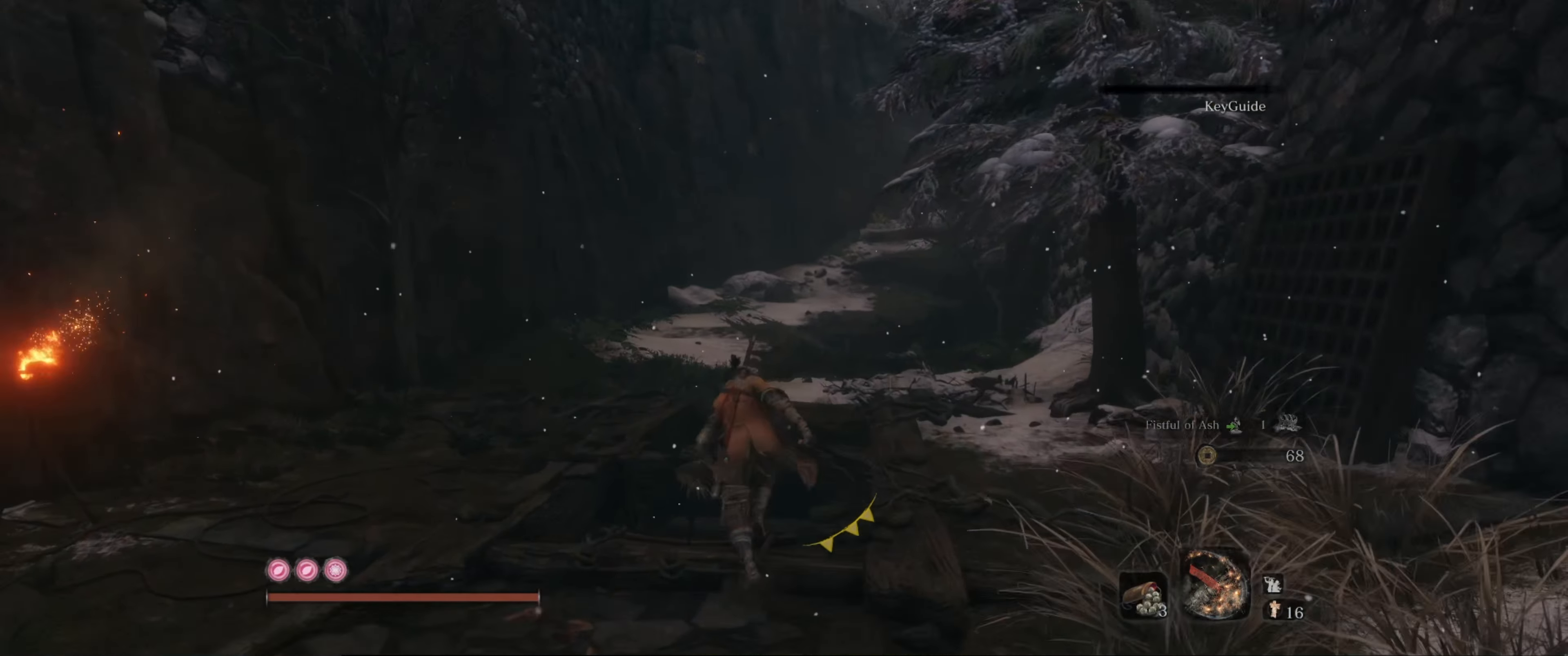
{"buttons": [], "left_stick": "up", "right_stick": "down", "events": [[83, "B", "up"], [366, "right_stick", "down"]]}
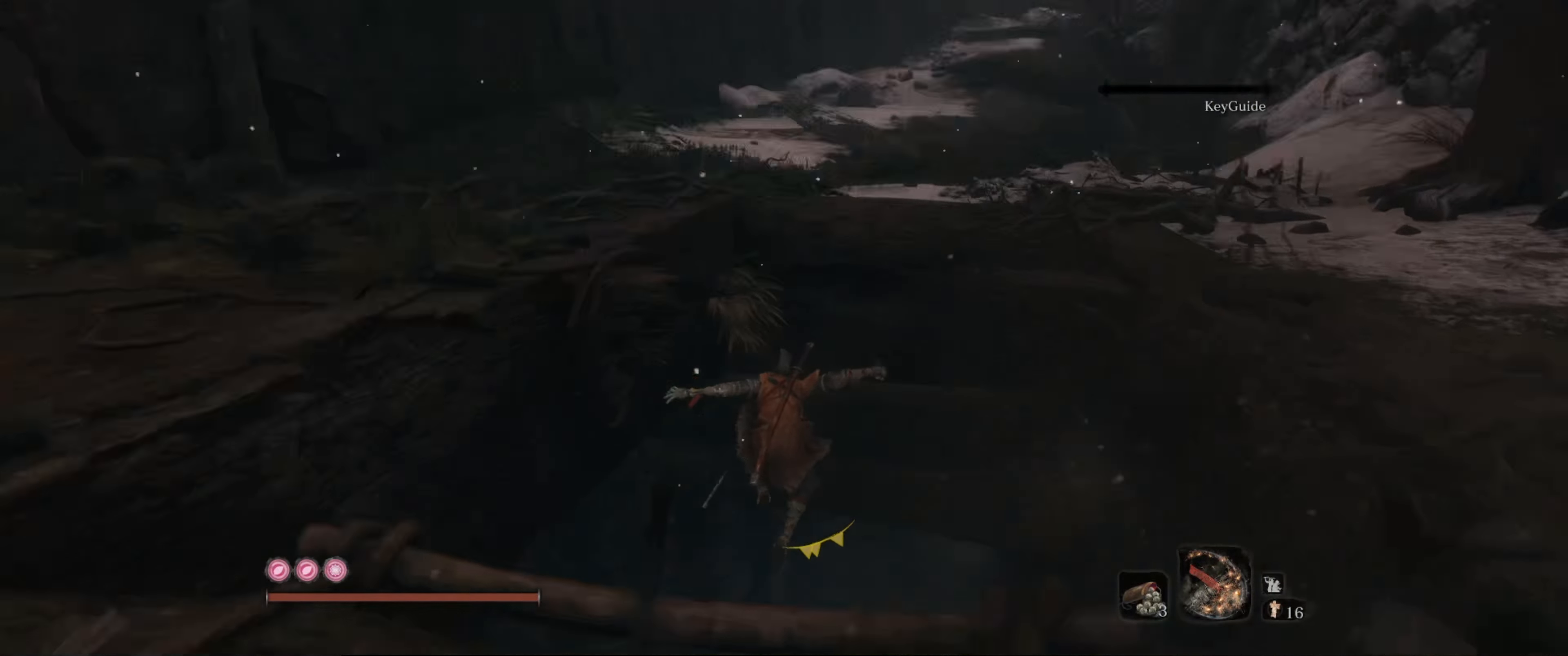
{"buttons": [], "left_stick": "up", "right_stick": "down", "events": [[183, "right_stick", "center"], [483, "right_stick", "down"]]}
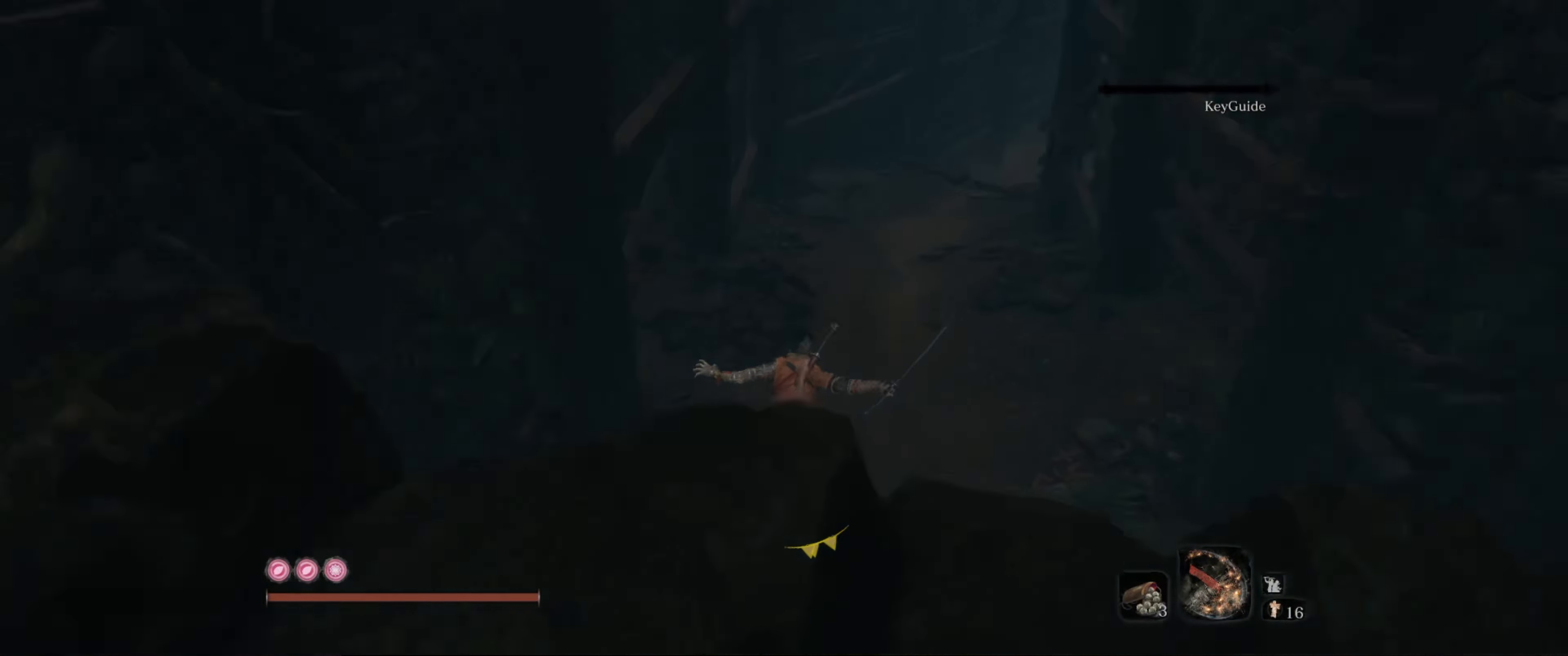
{"buttons": [], "left_stick": "down-right", "right_stick": "right", "events": [[150, "right_stick", "center"], [216, "right_stick", "right"], [333, "left_stick", "right"], [400, "left_stick", "down-right"]]}
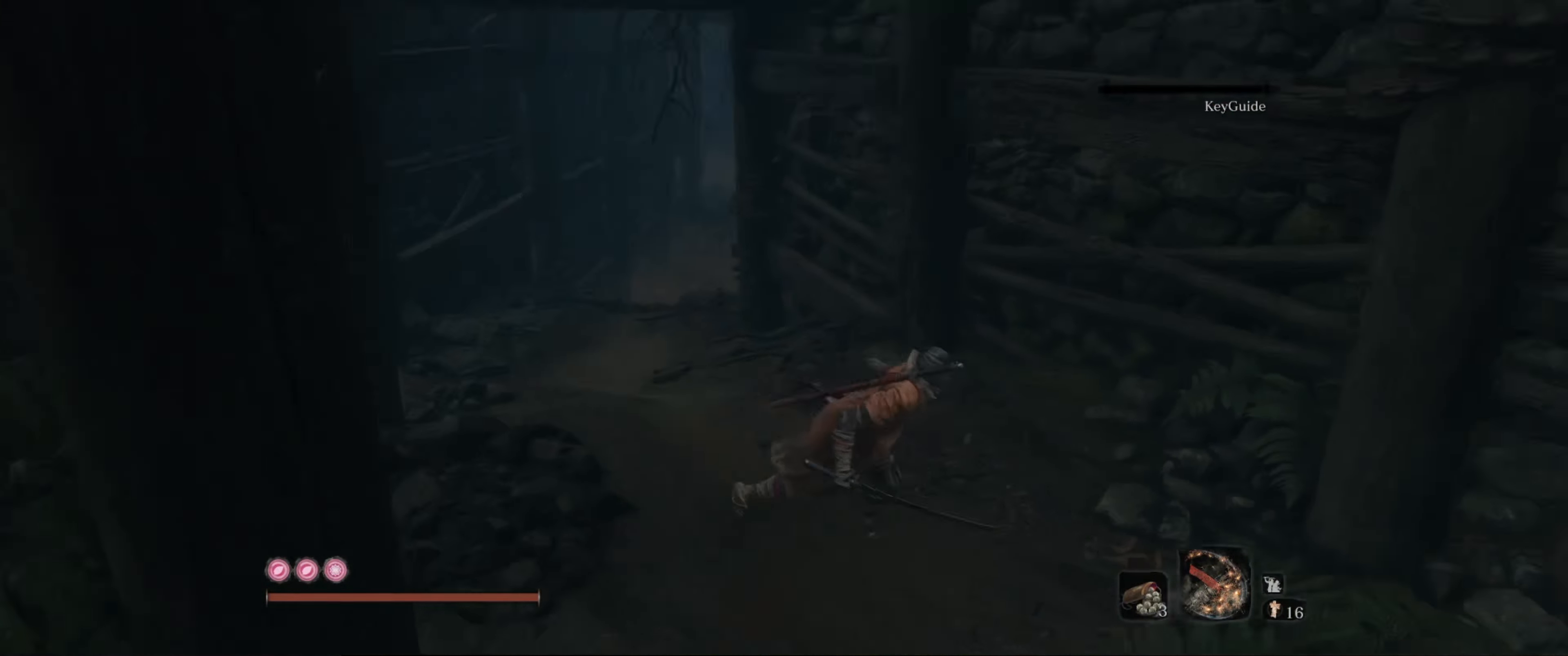
{"buttons": [], "left_stick": "down-left", "right_stick": "right", "events": [[100, "left_stick", "down"], [283, "left_stick", "center"], [416, "left_stick", "down-left"]]}
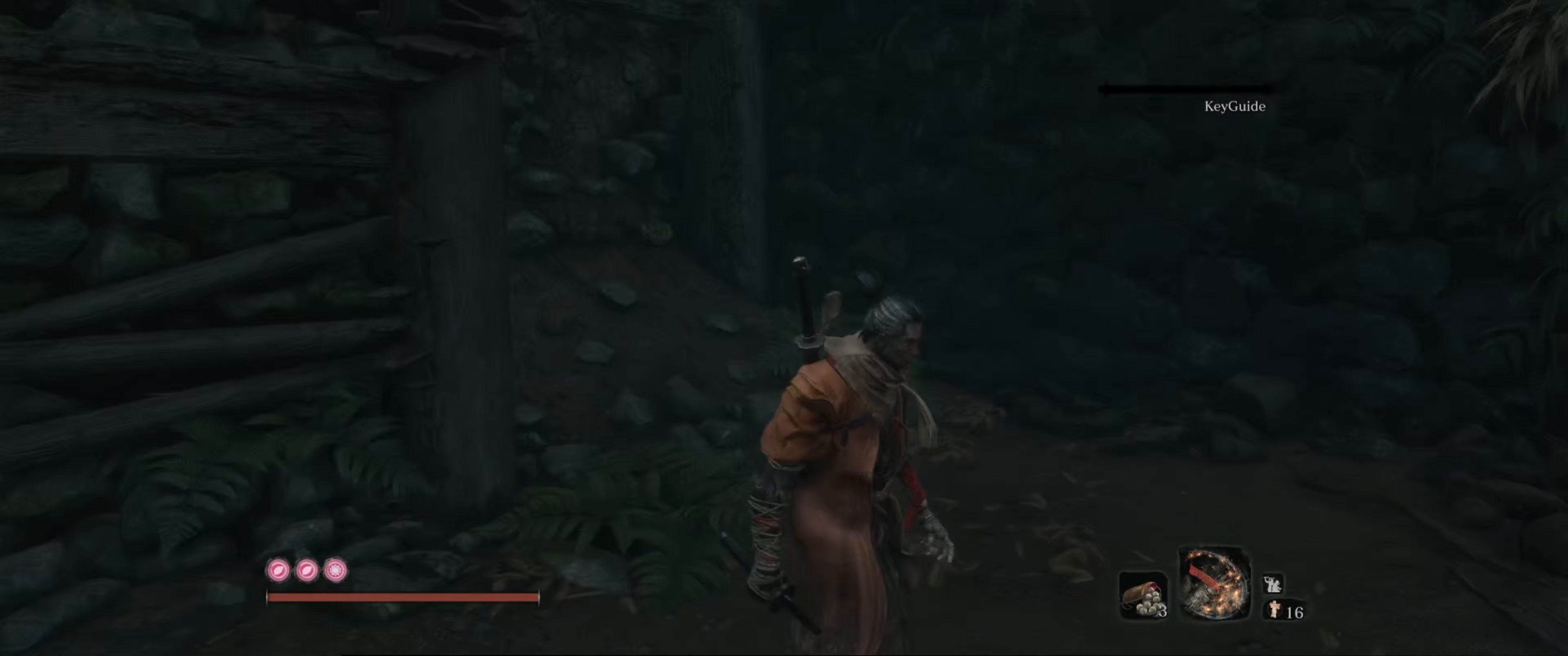
{"buttons": [], "left_stick": "down-left", "right_stick": "left", "events": [[133, "right_stick", "down"], [183, "right_stick", "center"], [316, "right_stick", "left"]]}
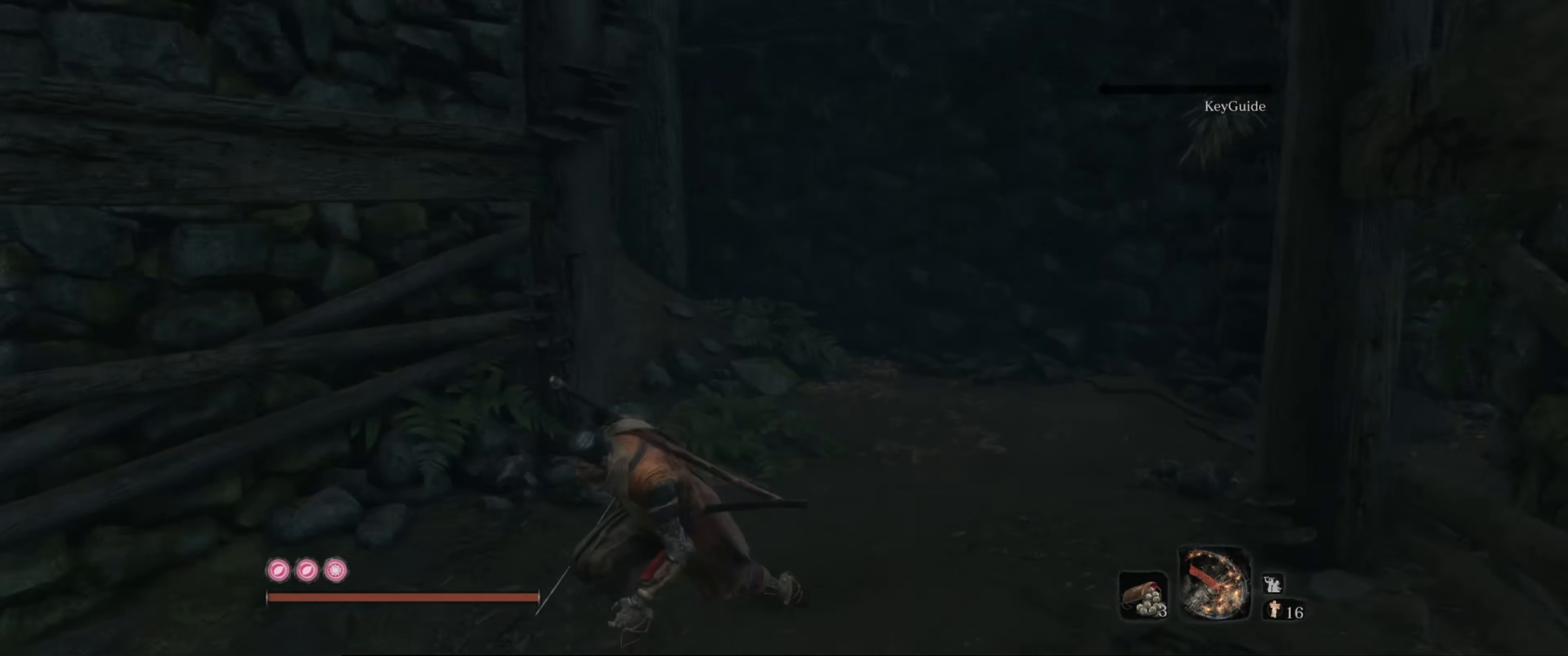
{"buttons": ["B"], "left_stick": "up-left", "right_stick": "left", "events": [[150, "left_stick", "left"], [333, "left_stick", "up-left"], [450, "B", "down"]]}
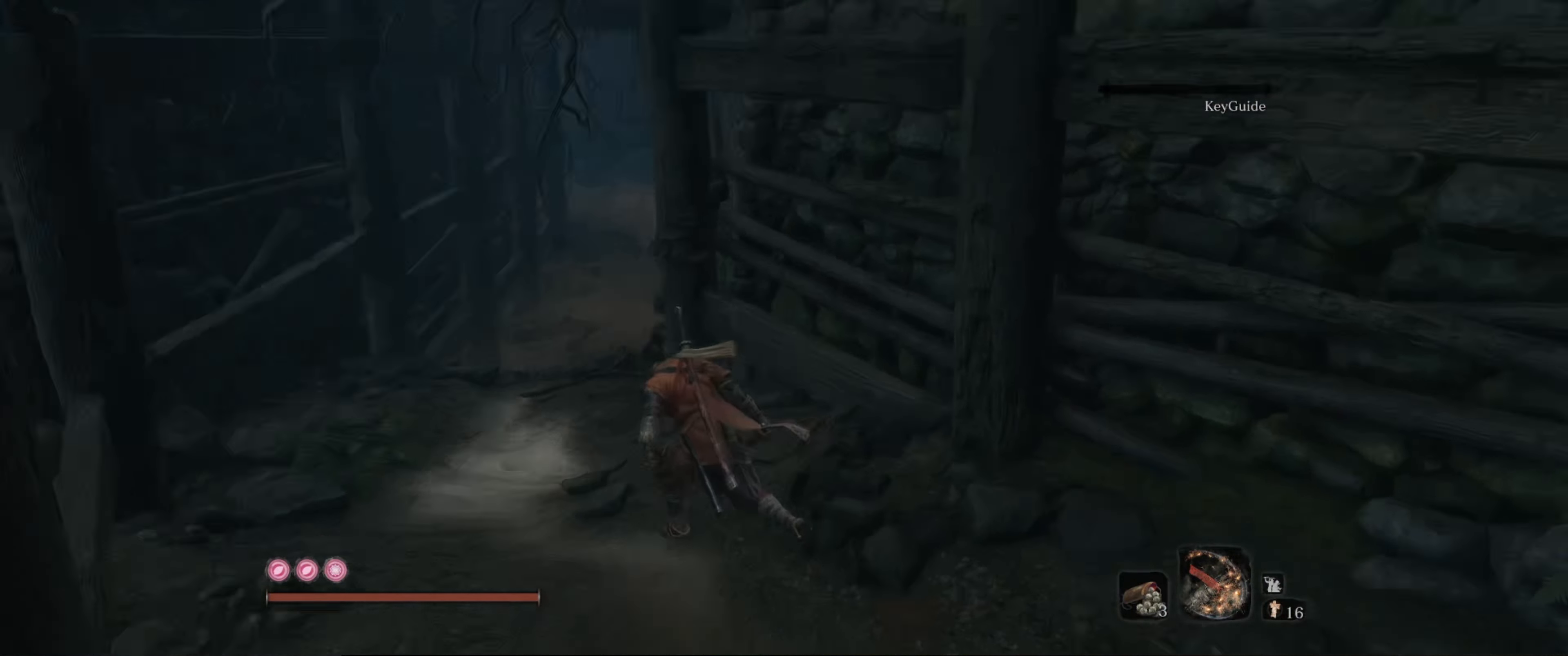
{"buttons": ["B"], "left_stick": "up", "right_stick": "right", "events": [[166, "right_stick", "center"], [200, "left_stick", "up"], [350, "right_stick", "right"]]}
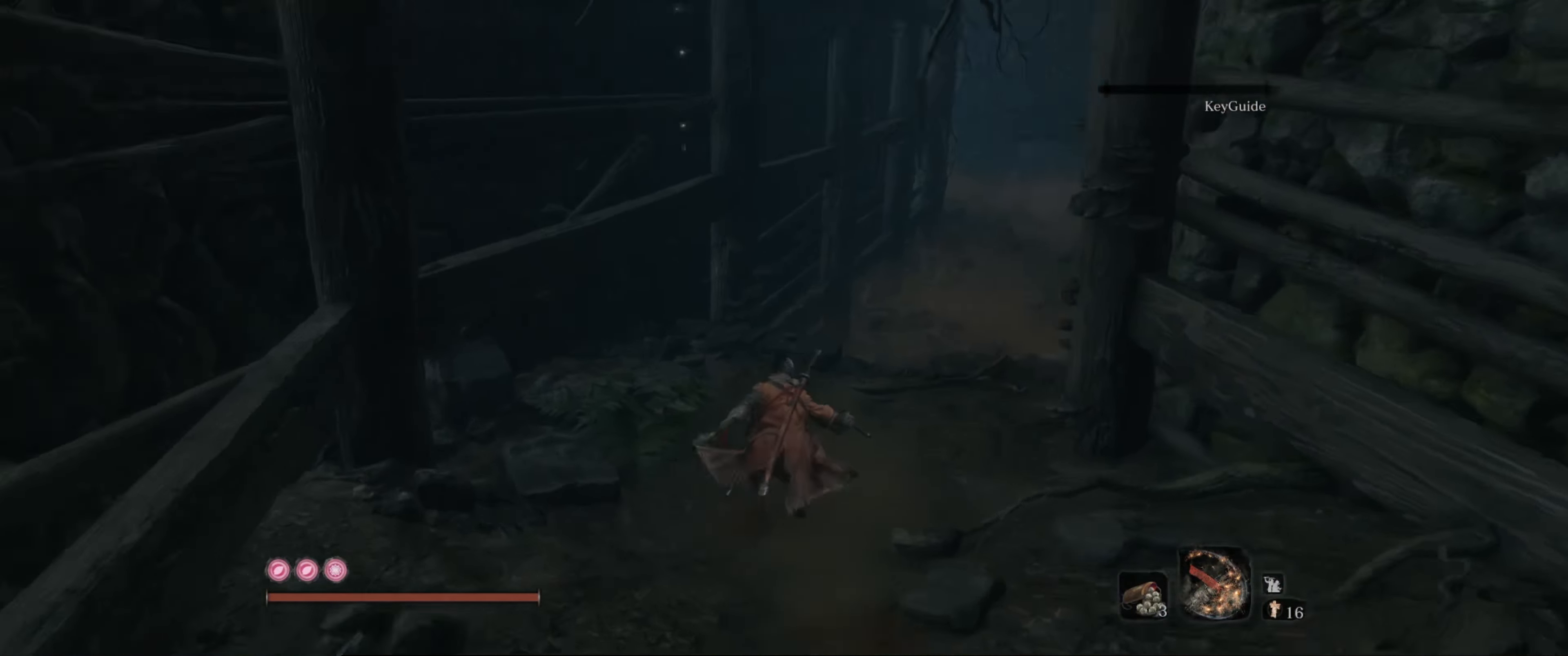
{"buttons": ["B"], "left_stick": "up", "right_stick": "center", "events": [[116, "right_stick", "center"]]}
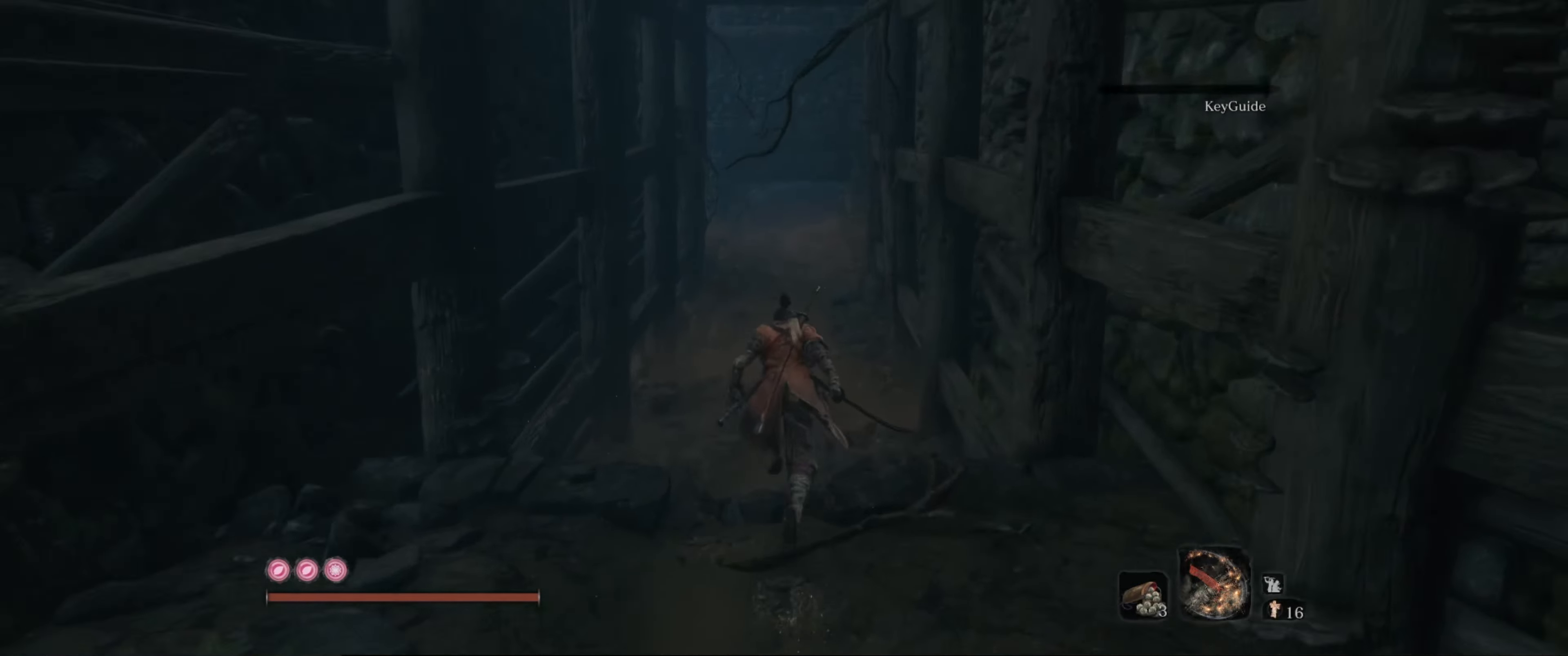
{"buttons": ["B"], "left_stick": "up", "right_stick": "center", "events": []}
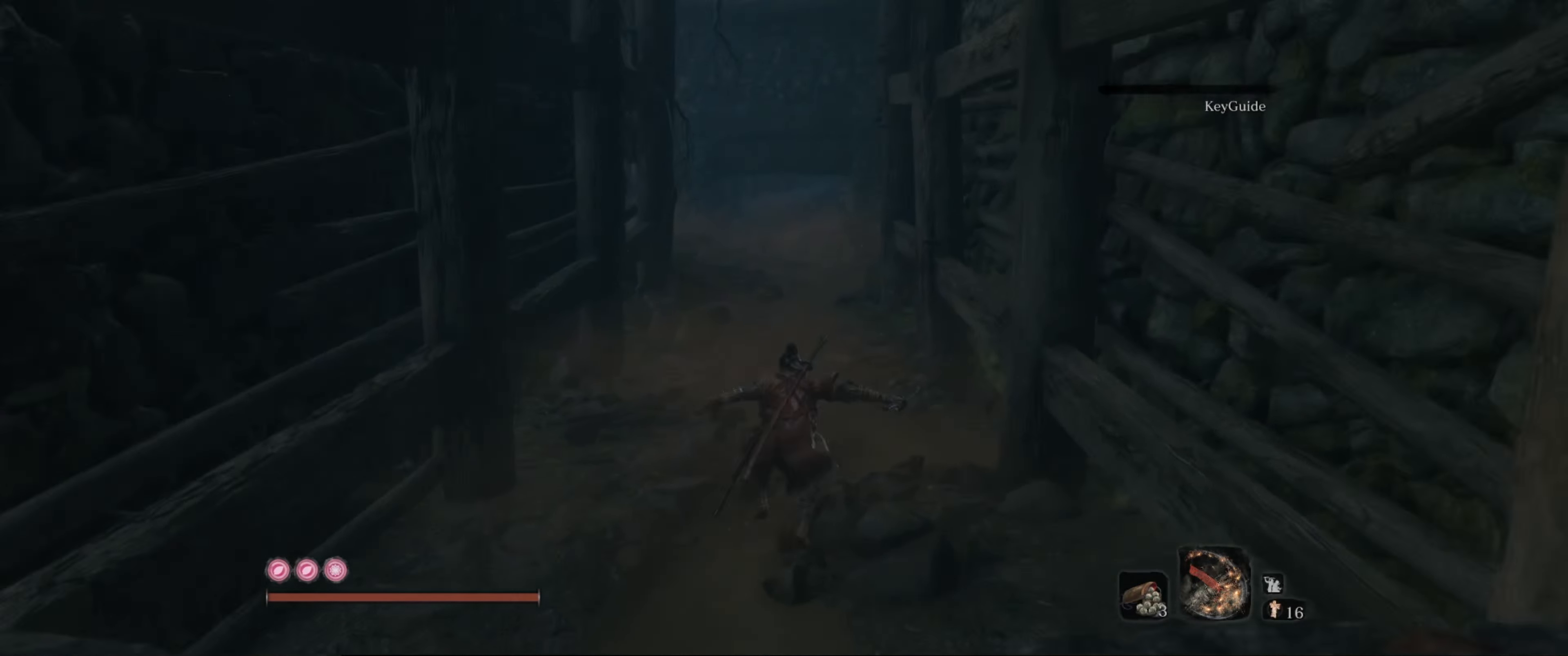
{"buttons": ["B"], "left_stick": "up", "right_stick": "center", "events": []}
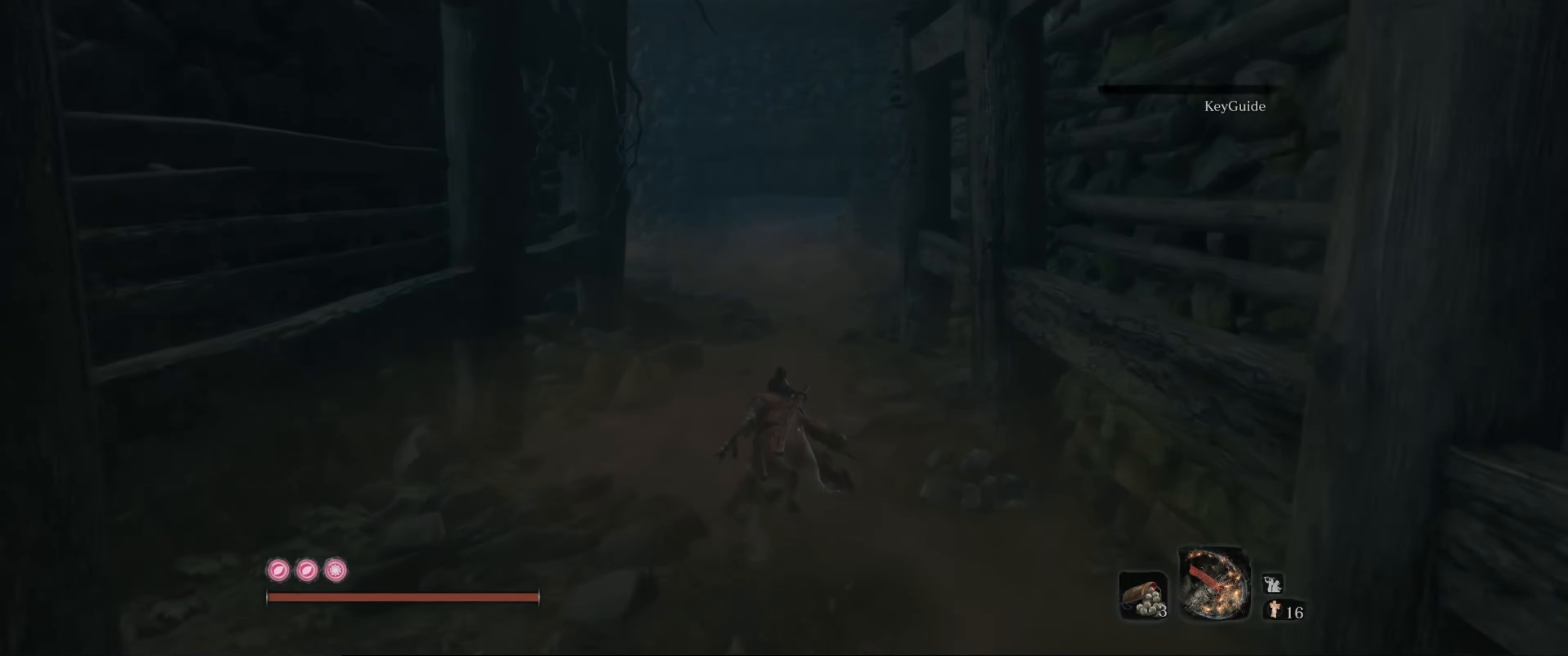
{"buttons": ["B"], "left_stick": "up", "right_stick": "center", "events": []}
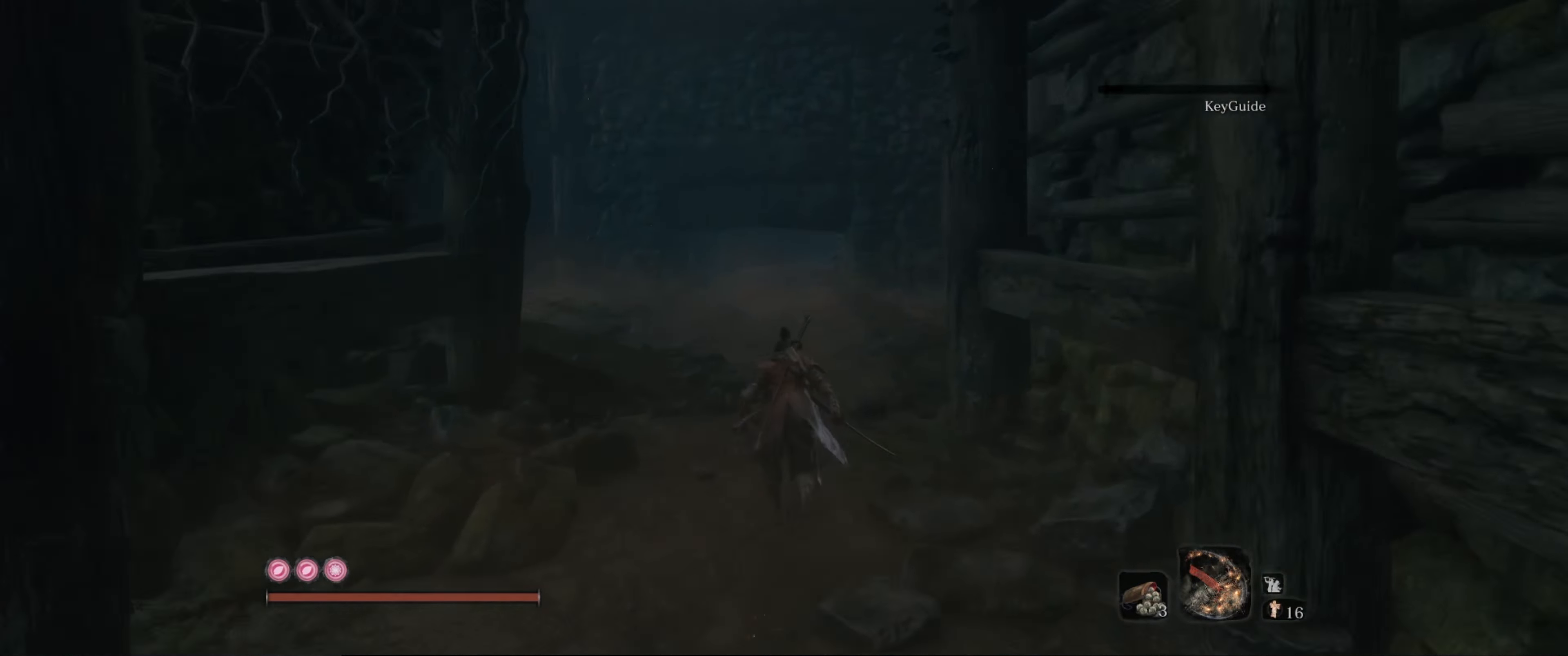
{"buttons": ["B"], "left_stick": "up", "right_stick": "center", "events": []}
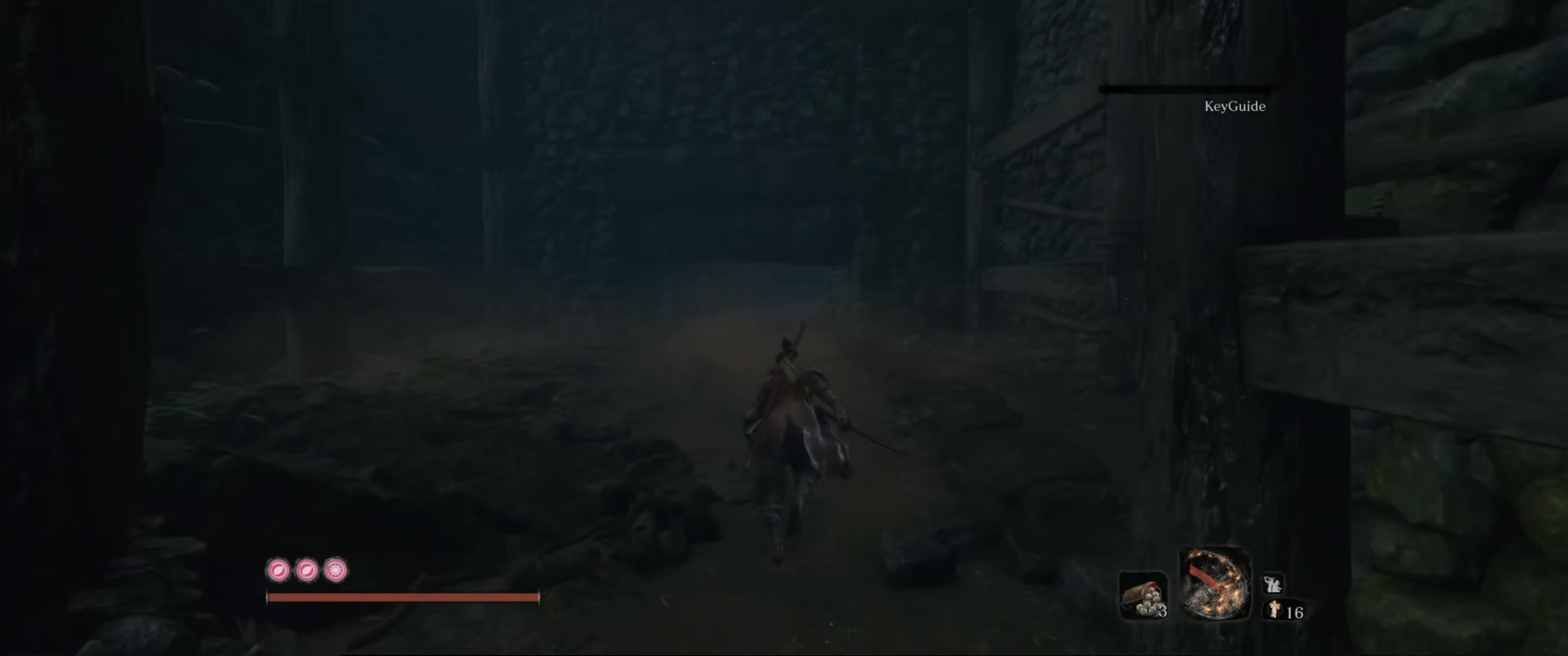
{"buttons": ["B"], "left_stick": "up", "right_stick": "center", "events": []}
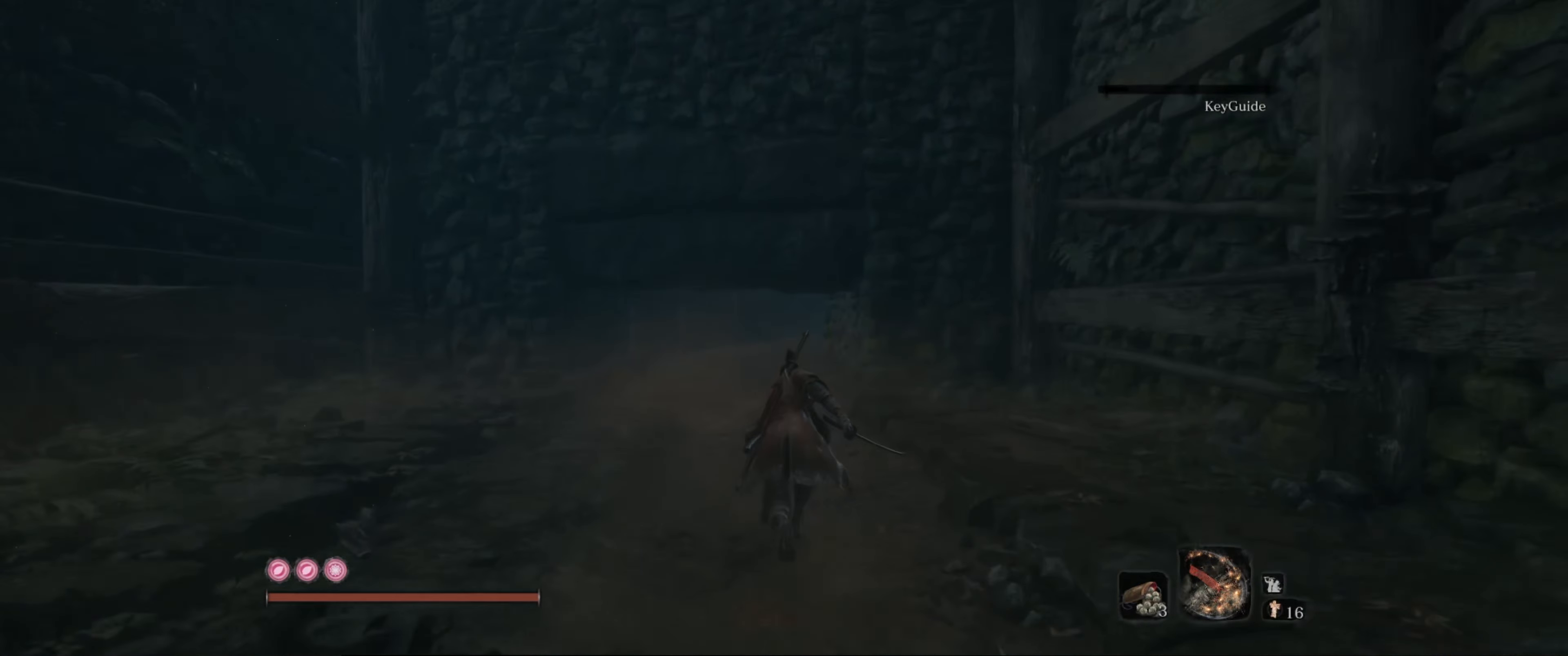
{"buttons": ["B"], "left_stick": "up", "right_stick": "down-right", "events": [[467, "right_stick", "down-right"]]}
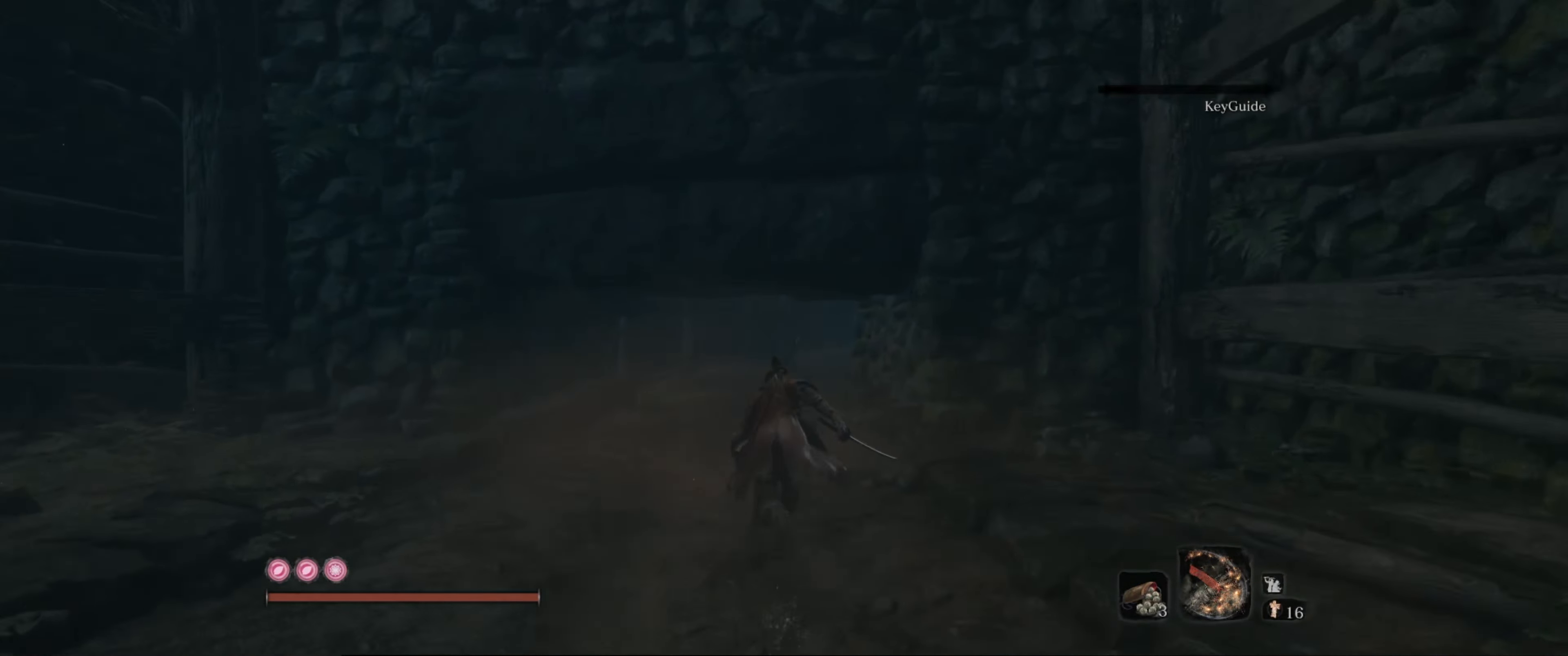
{"buttons": ["B"], "left_stick": "up", "right_stick": "center", "events": [[183, "right_stick", "center"]]}
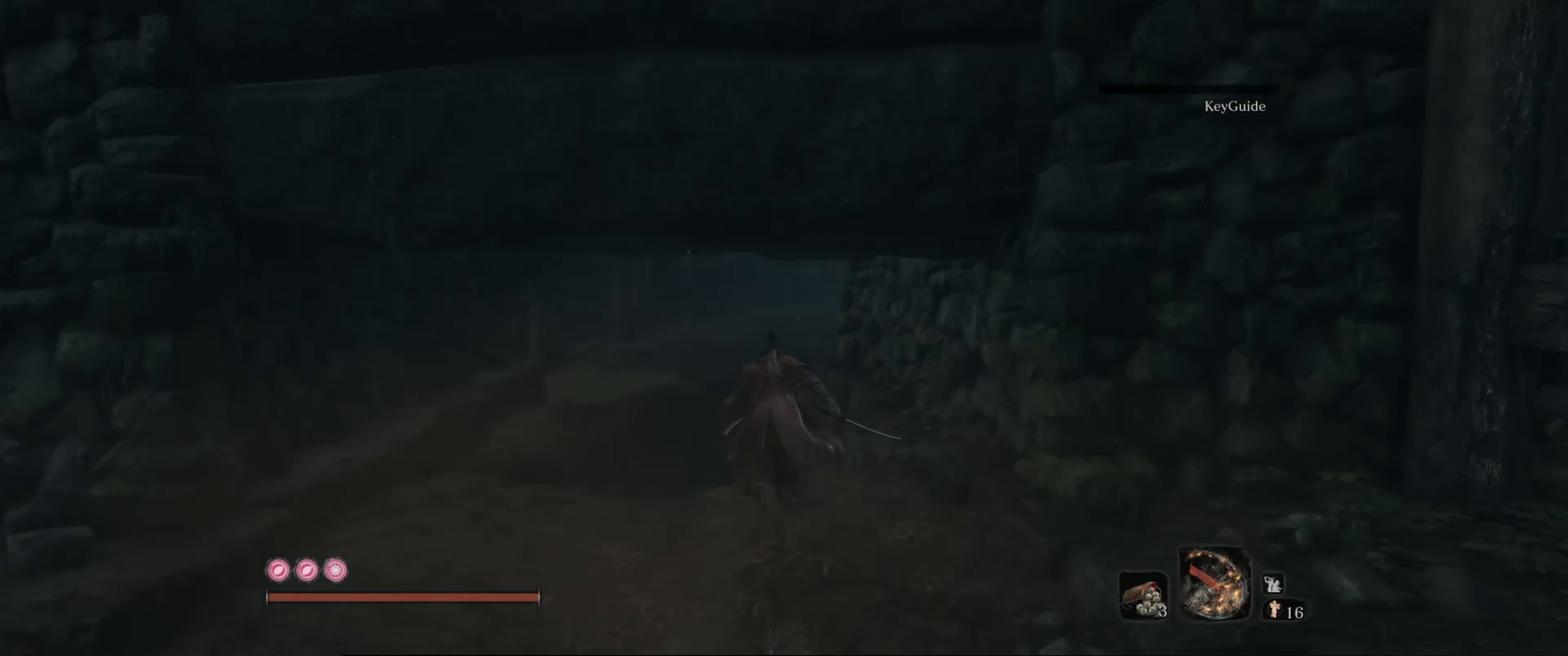
{"buttons": ["B"], "left_stick": "up", "right_stick": "down-right", "events": [[500, "right_stick", "down-right"]]}
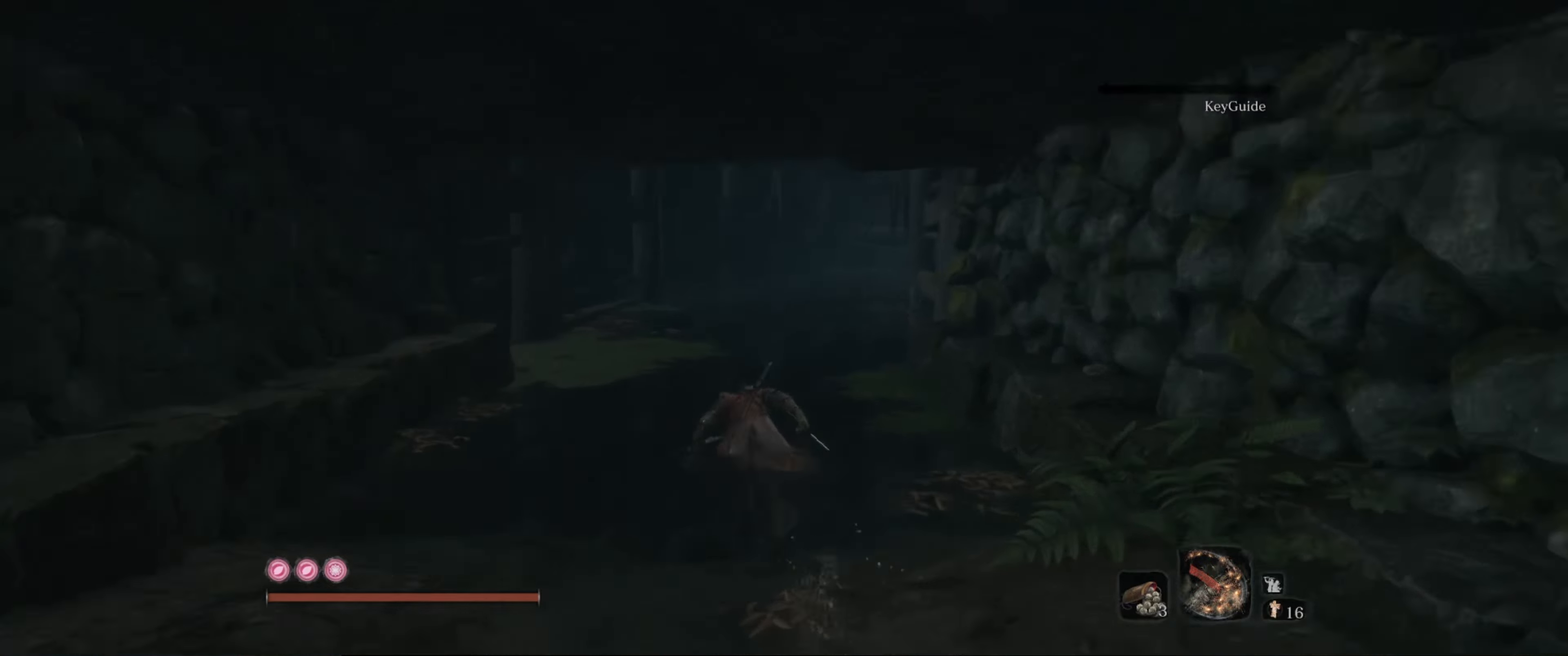
{"buttons": ["B"], "left_stick": "up", "right_stick": "down-right", "events": [[267, "right_stick", "center"], [434, "right_stick", "down-right"]]}